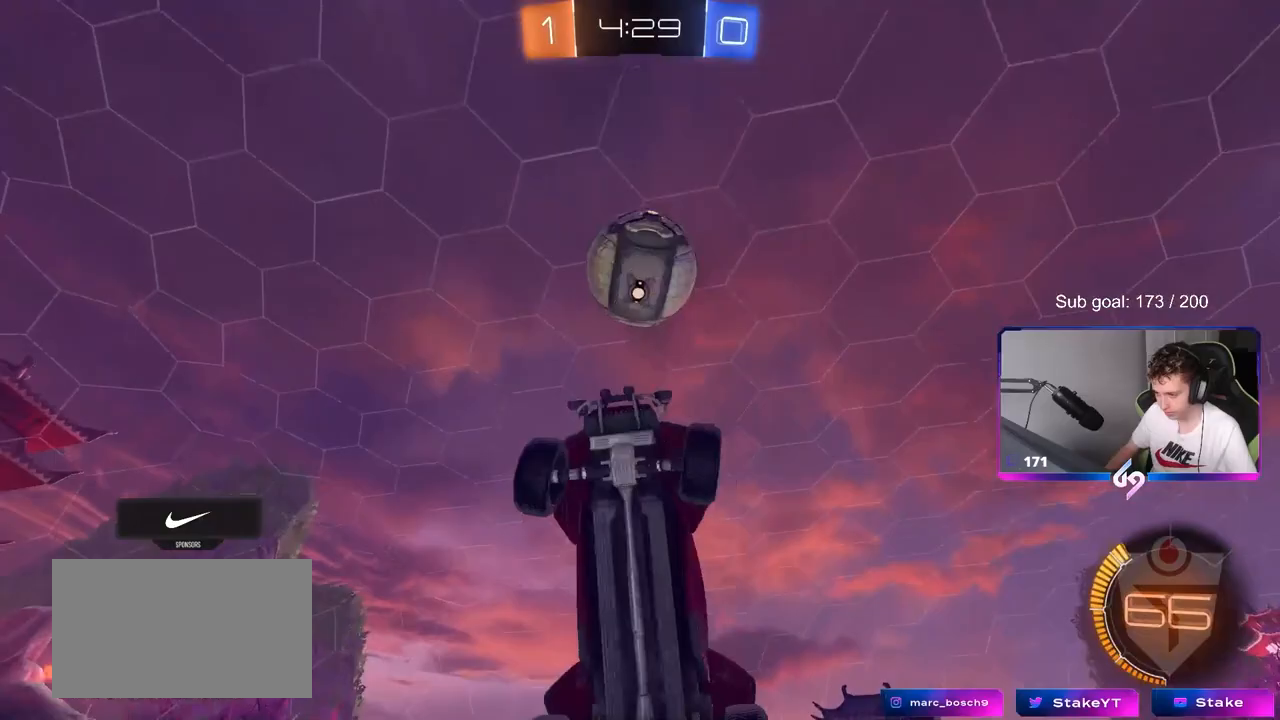
Gameplay with keyboard and mouse; each line is a JSON object with the keys and mouse buttons held at the frame after it. "events" lists presses ("down") and releases ("up") of "1", "2", "3", "4", "5", "a", "alt", "c", "caps_lock", "ctrl", "d", "e", "f", "g", "q", "r", "s", "shift", "space", "t", "tab", "v", "w", "x", "z", "mouse_left", "mouse_wheel" and "mouse_right" between this image and that frame as [ms after this image, input, new state], when the widget could be followed in between. "mouse_left", "mouse_wheel", "mouse_right" = the "left", "wheel", "right" buttons of the "mouse" list. No other keys are recorded. "wheel" means that the mouse wheel is clicked or scrolled. "mouse_move" is the direction in which the mouse moves at that frame (one of eight, or "still"), when it could be read.
{"keys": ["a", "shift"], "mouse": ["left"], "mouse_move": "still", "events": [[33, "s", "down"], [167, "s", "up"], [300, "w", "down"], [450, "w", "up"]]}
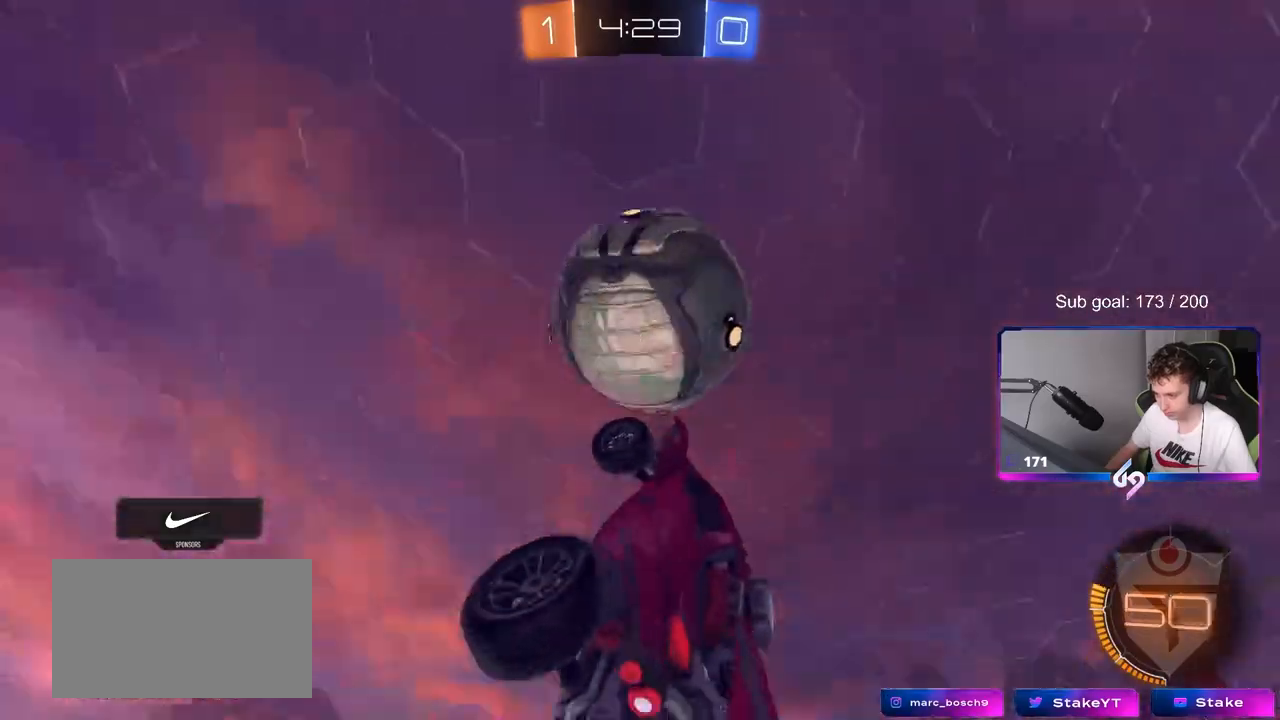
{"keys": ["a", "shift"], "mouse": [], "mouse_move": "still", "events": [[33, "s", "down"], [33, "shift", "up"], [83, "a", "up"], [83, "d", "down"], [183, "s", "up"], [233, "shift", "down"], [283, "d", "up"], [317, "a", "down"], [350, "a", "up"], [350, "d", "down"], [400, "mouse_left", "up"], [450, "d", "up"], [500, "a", "down"]]}
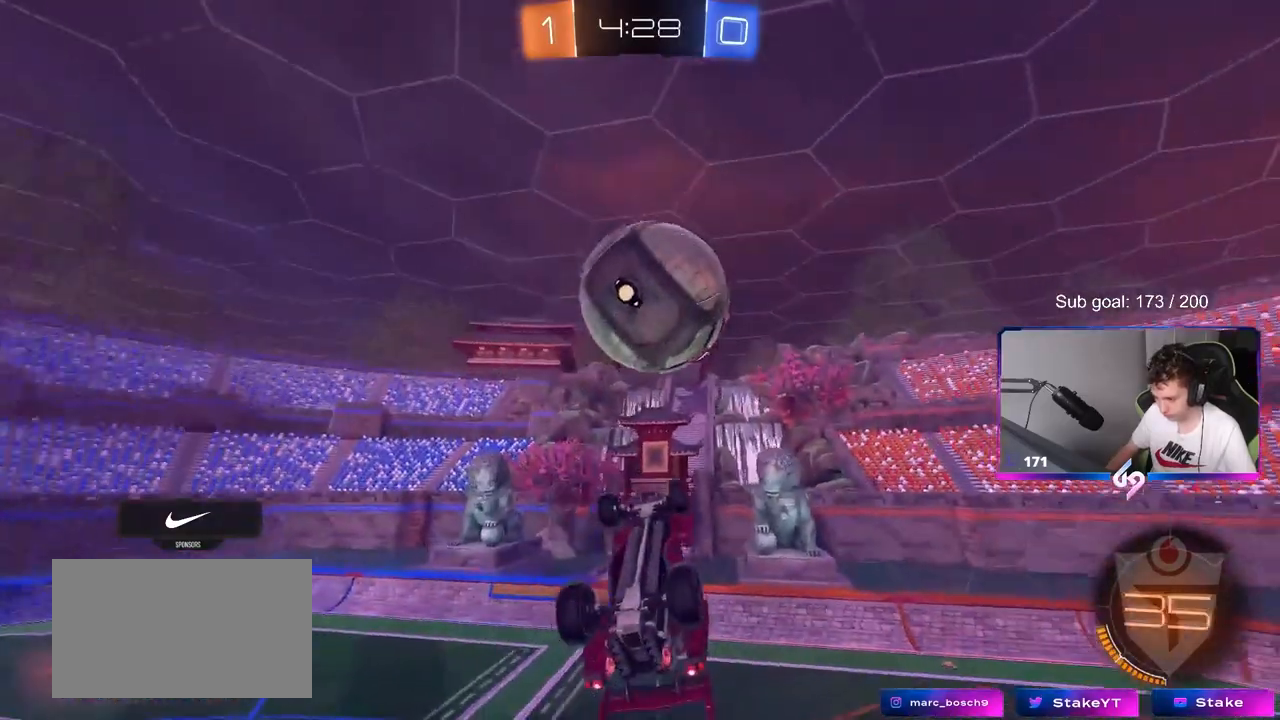
{"keys": ["a", "shift"], "mouse": [], "mouse_move": "still", "events": [[50, "mouse_left", "down"], [283, "mouse_left", "up"], [383, "s", "down"], [483, "s", "up"]]}
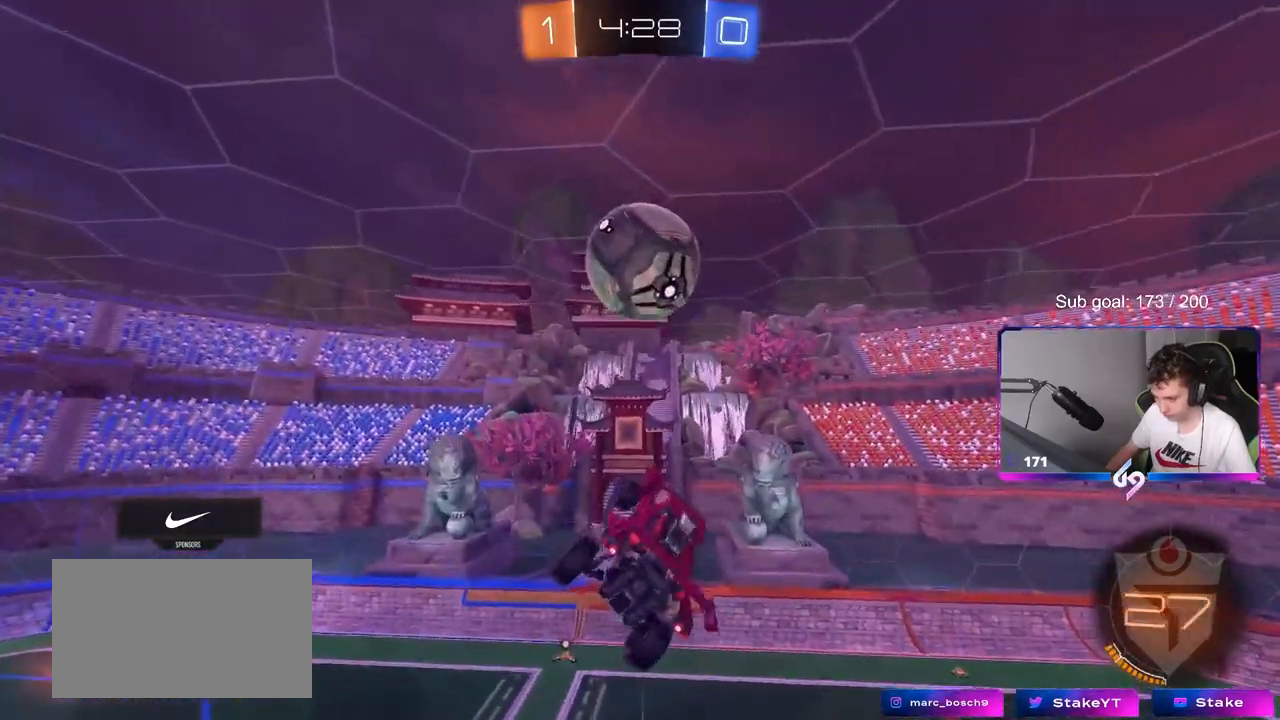
{"keys": ["a", "shift"], "mouse": [], "mouse_move": "still", "events": [[67, "mouse_left", "down"], [100, "w", "down"], [300, "mouse_left", "up"], [383, "w", "up"]]}
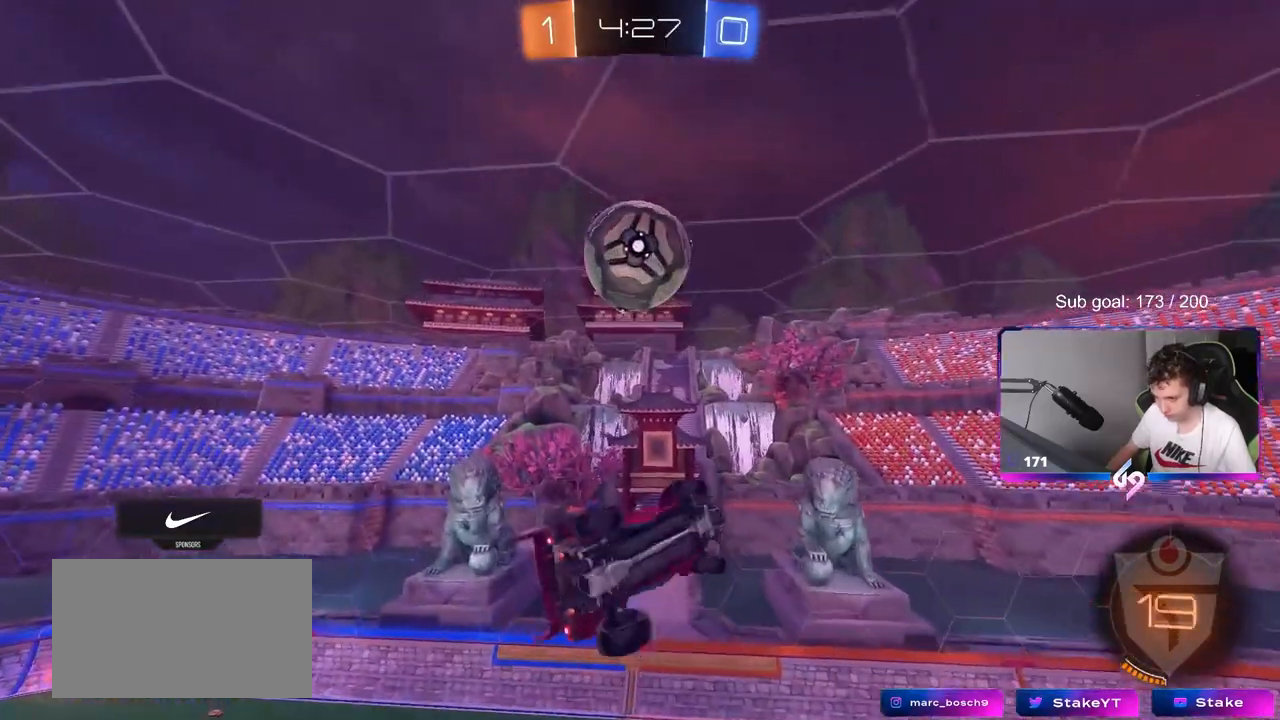
{"keys": [], "mouse": [], "mouse_move": "still", "events": [[33, "s", "down"], [117, "s", "up"], [167, "a", "up"], [167, "shift", "up"], [267, "w", "down"], [500, "w", "up"]]}
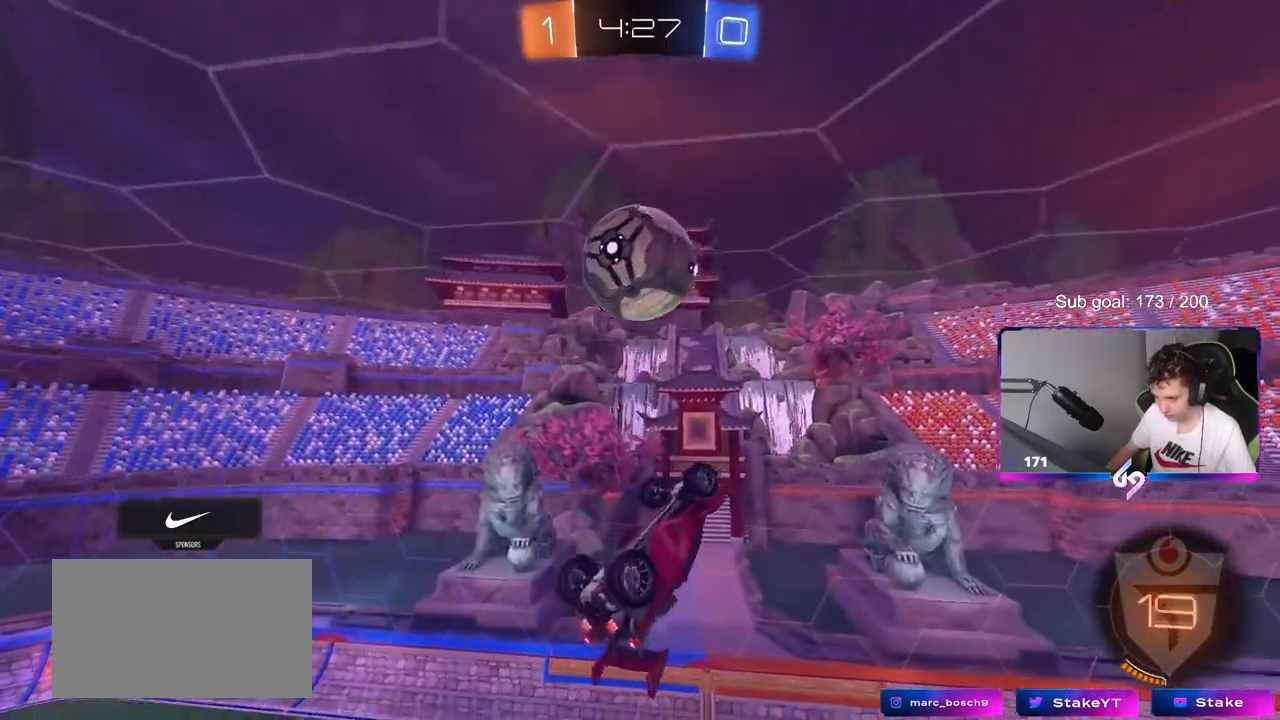
{"keys": [], "mouse": [], "mouse_move": "still", "events": [[50, "d", "down"], [100, "s", "down"], [183, "s", "up"], [233, "d", "up"], [233, "mouse_left", "down"], [233, "shift", "down"], [283, "d", "down"], [283, "s", "down"], [333, "mouse_left", "up"], [367, "shift", "up"], [417, "d", "up"], [417, "s", "up"]]}
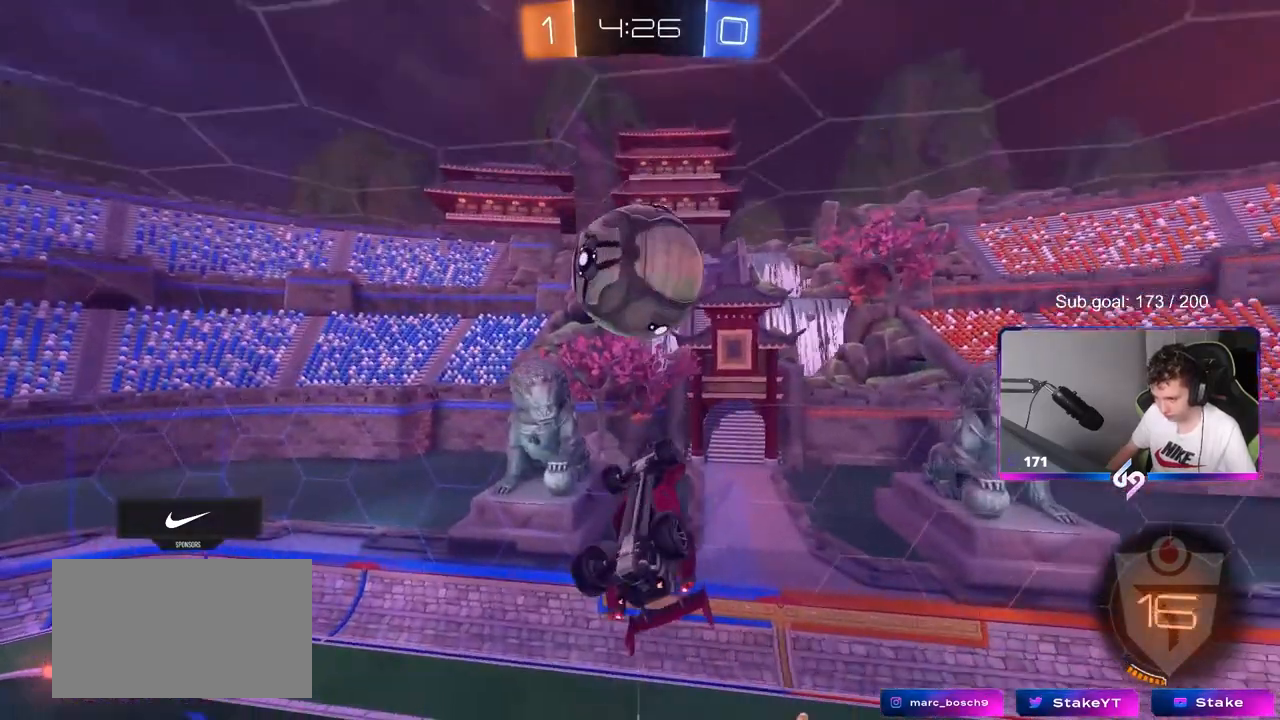
{"keys": ["d"], "mouse": ["left"], "mouse_move": "still", "events": [[67, "a", "down"], [67, "mouse_left", "down"], [67, "s", "down"], [117, "a", "up"], [200, "s", "up"], [350, "mouse_left", "up"], [383, "d", "down"], [383, "s", "down"], [433, "mouse_left", "down"], [433, "s", "up"]]}
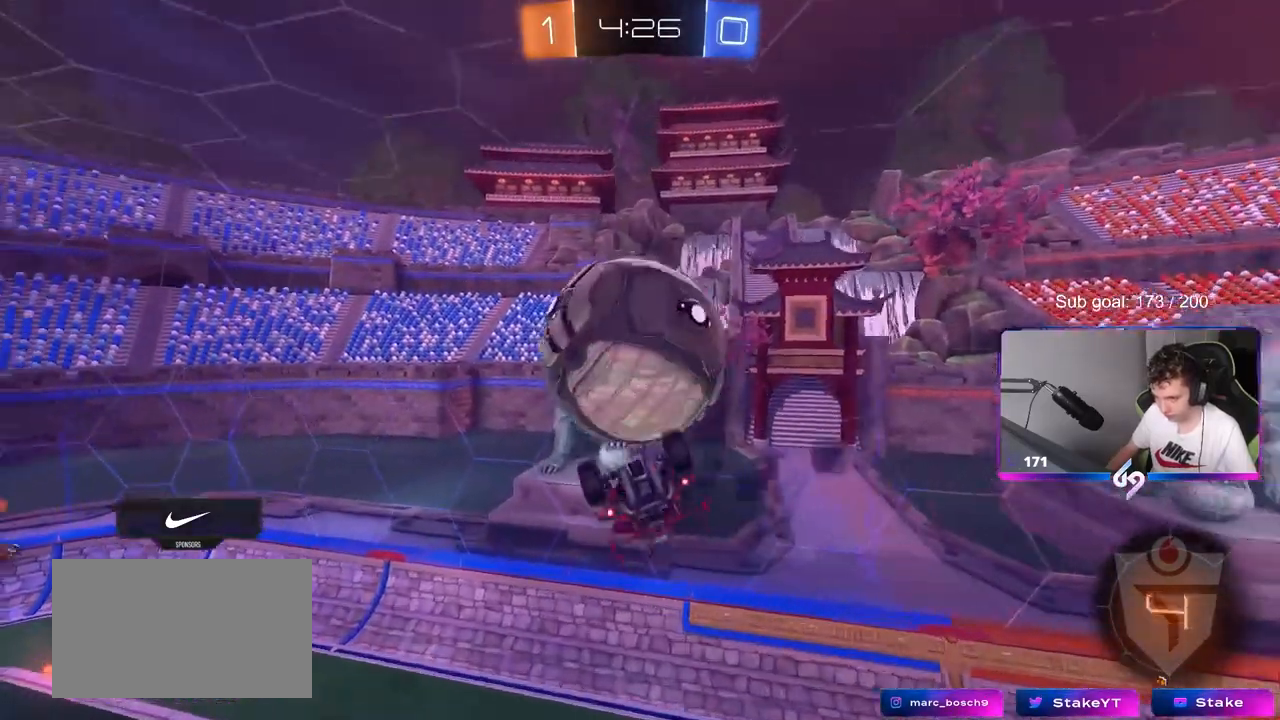
{"keys": ["a", "s", "shift"], "mouse": [], "mouse_move": "up", "events": [[33, "d", "up"], [33, "mouse_left", "up"], [167, "w", "down"], [217, "mouse_right", "down"], [267, "mouse_right", "up"], [267, "shift", "down"], [317, "a", "down"], [317, "mouse_right", "down"], [400, "s", "down"], [400, "w", "up"], [500, "mouse_right", "up"]]}
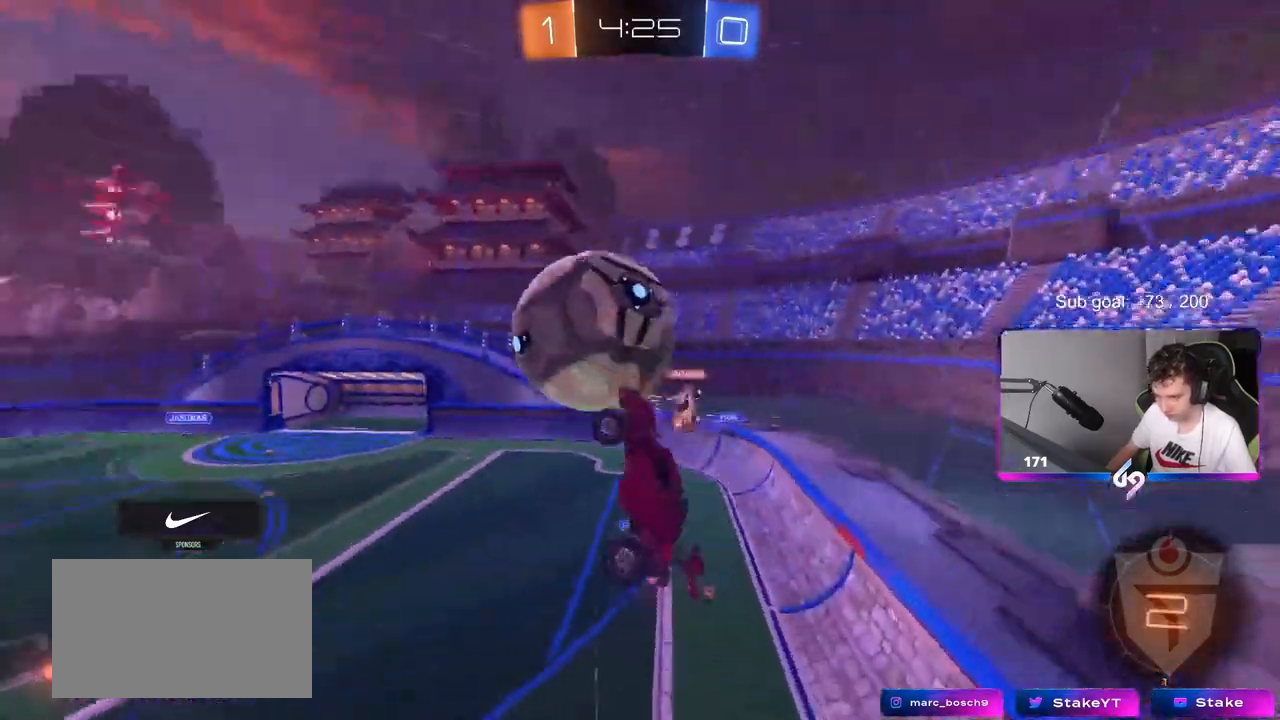
{"keys": ["a", "w"], "mouse": [], "mouse_move": "still", "events": [[133, "s", "up"], [283, "w", "down"], [467, "shift", "up"]]}
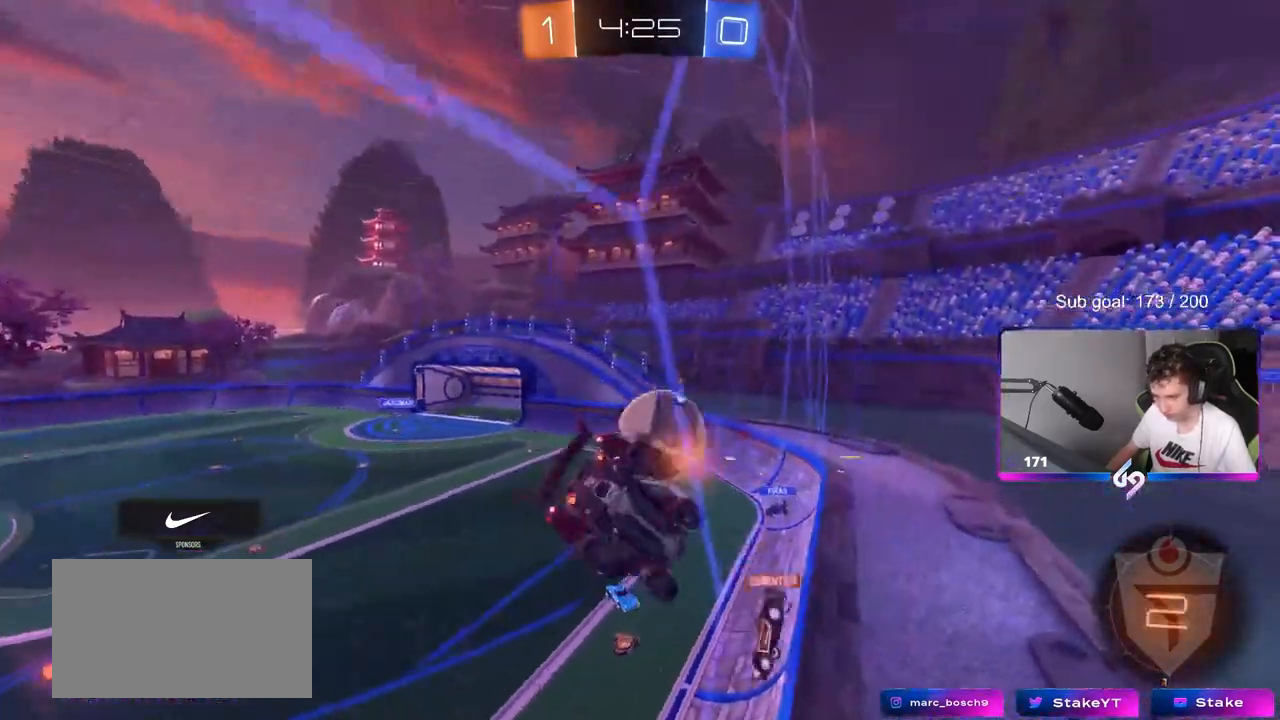
{"keys": ["a", "w"], "mouse": [], "mouse_move": "still", "events": [[333, "shift", "down"], [483, "shift", "up"]]}
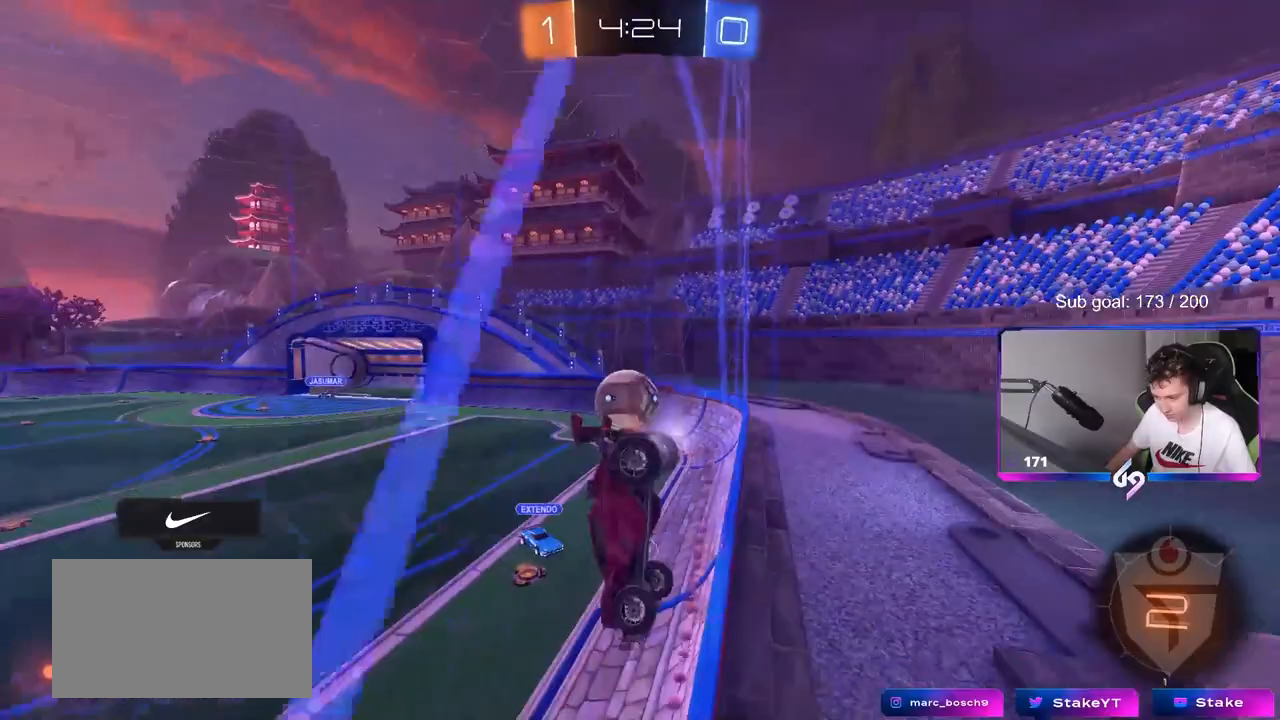
{"keys": ["w"], "mouse": [], "mouse_move": "up-right", "events": [[450, "a", "up"]]}
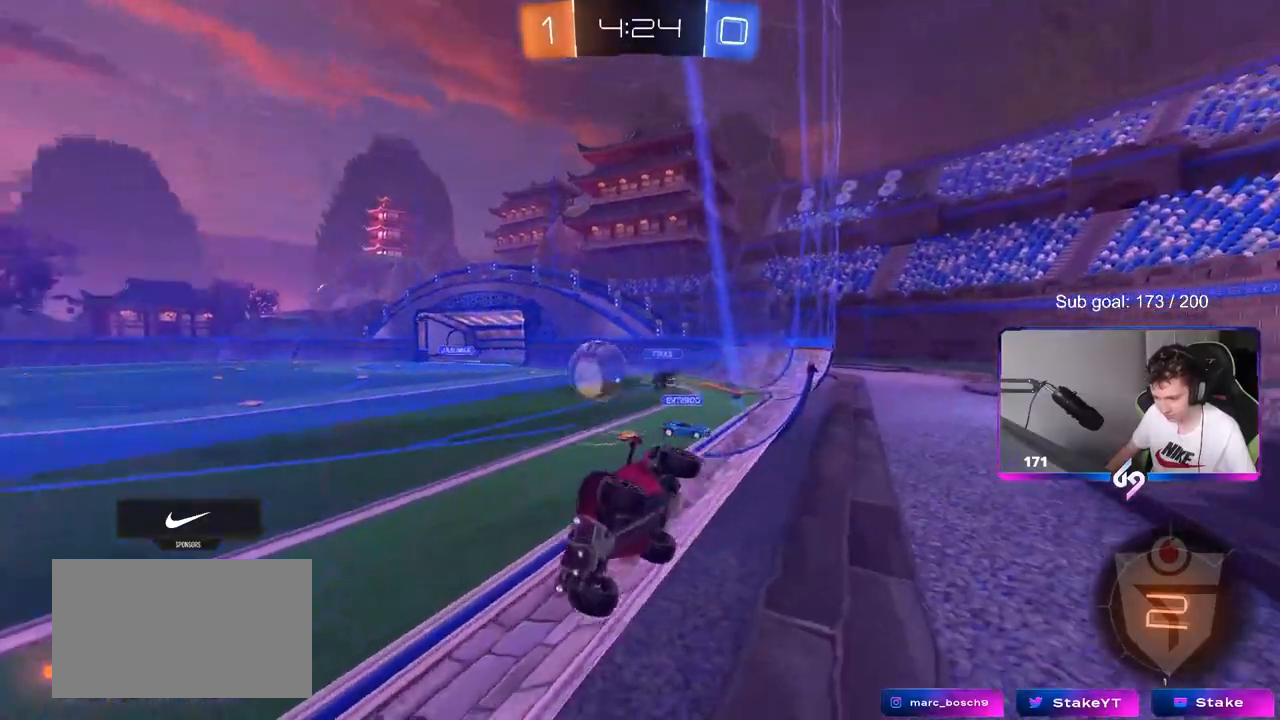
{"keys": ["shift", "w"], "mouse": ["left", "right"], "mouse_move": "still", "events": [[100, "d", "down"], [183, "mouse_left", "down"], [233, "a", "down"], [233, "d", "up"], [233, "mouse_right", "down"], [283, "a", "up"], [333, "mouse_right", "up"], [433, "mouse_right", "down"], [467, "shift", "down"]]}
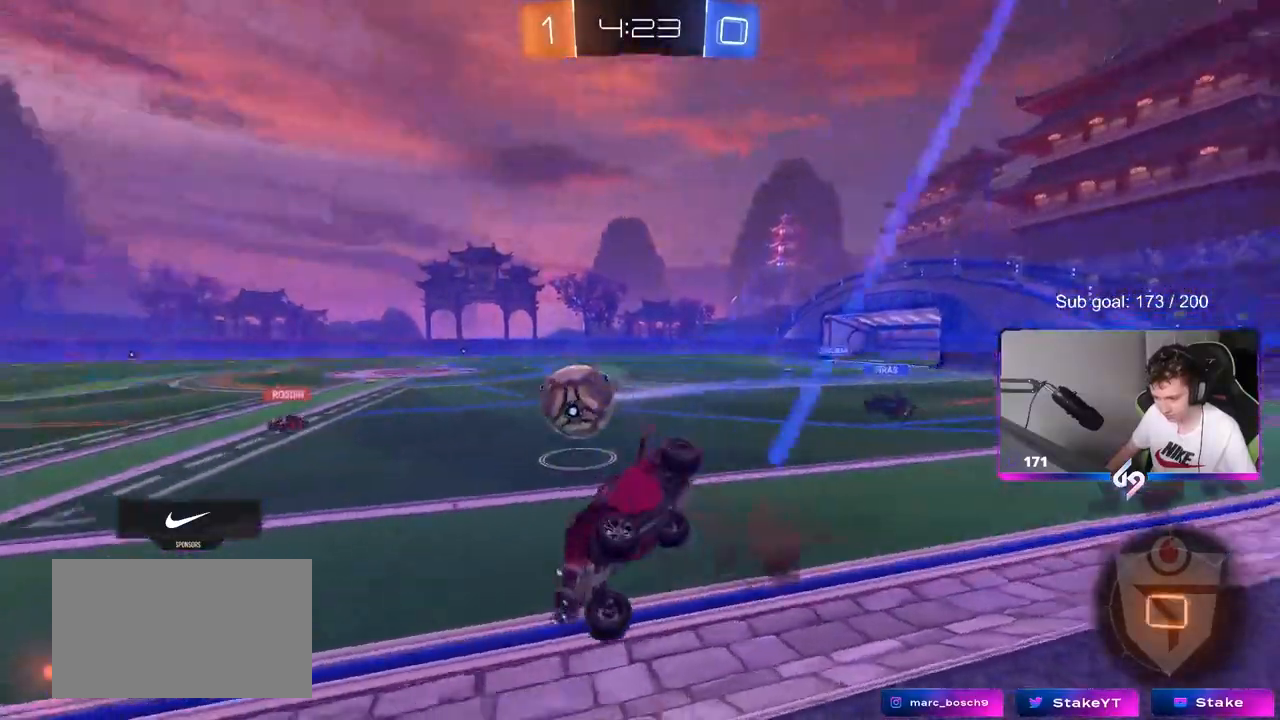
{"keys": ["a", "s"], "mouse": [], "mouse_move": "still", "events": [[17, "mouse_left", "up"], [17, "shift", "up"], [67, "mouse_right", "up"], [67, "w", "up"], [167, "shift", "down"], [250, "a", "down"], [350, "shift", "up"], [483, "s", "down"]]}
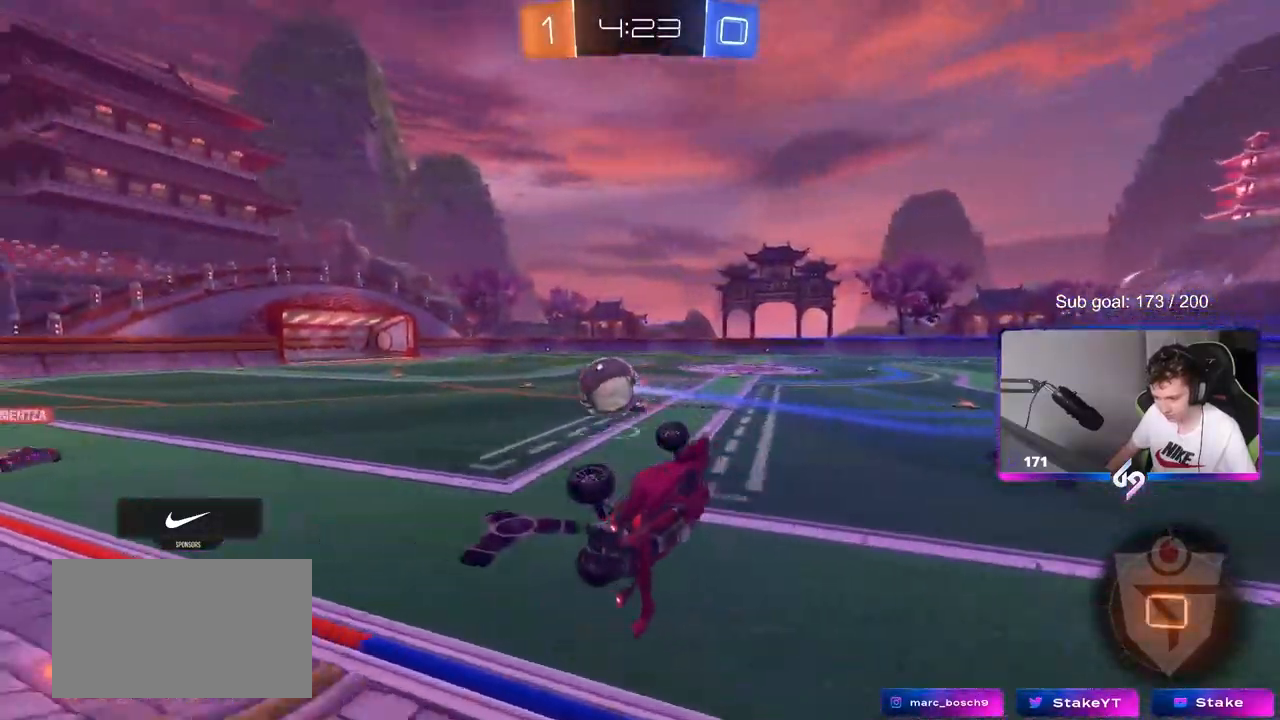
{"keys": [], "mouse": [], "mouse_move": "still", "events": [[133, "shift", "down"], [267, "shift", "up"], [350, "a", "up"], [400, "s", "up"]]}
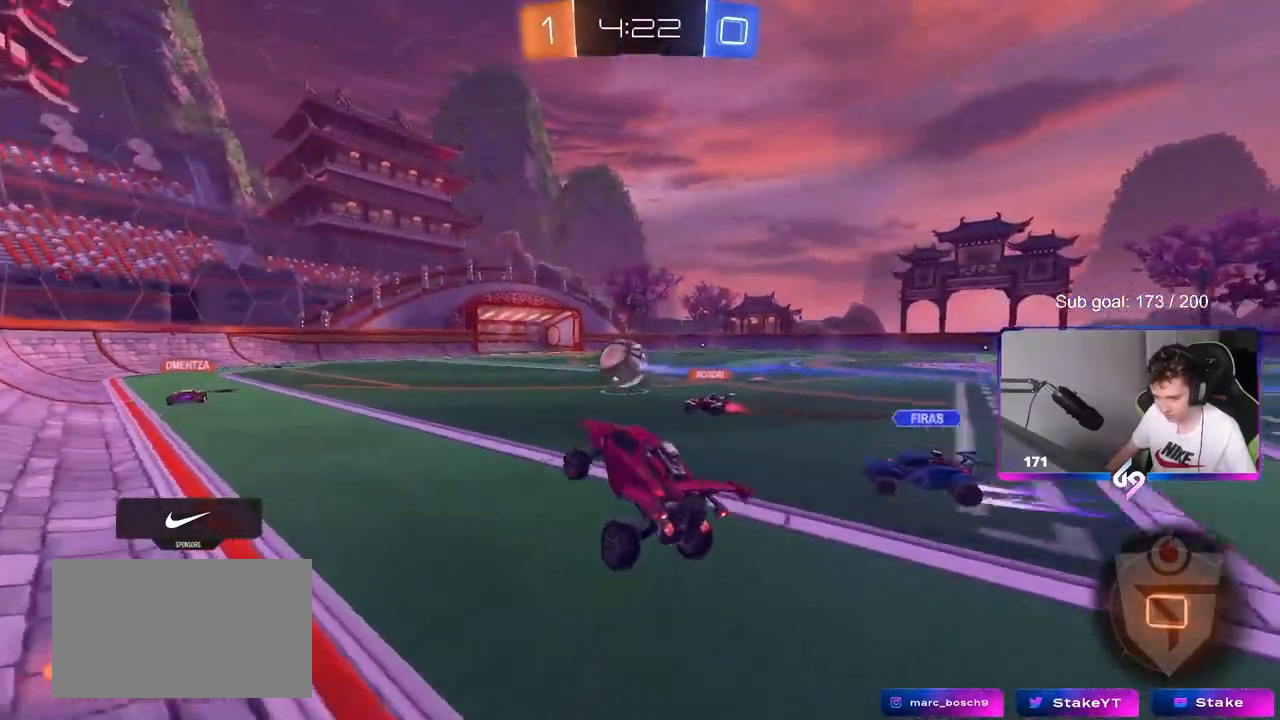
{"keys": ["d", "w"], "mouse": [], "mouse_move": "still", "events": [[50, "w", "down"], [150, "d", "down"]]}
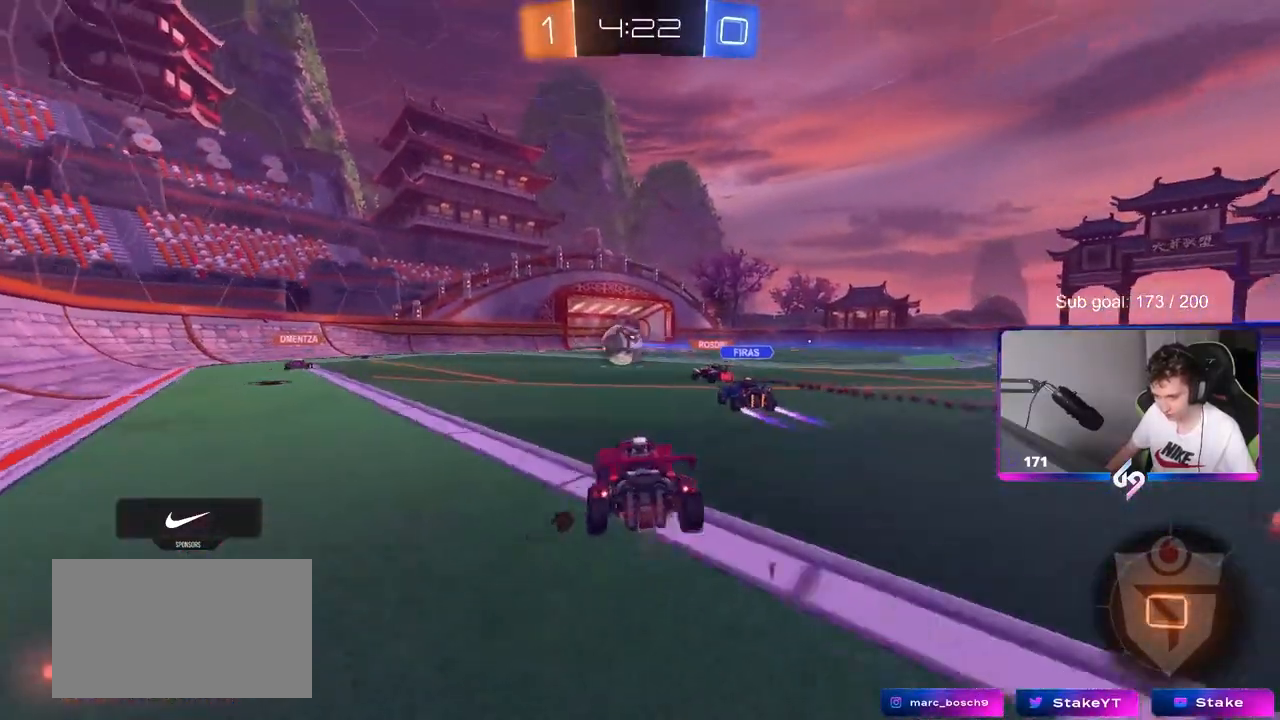
{"keys": ["w"], "mouse": [], "mouse_move": "still", "events": [[150, "d", "up"], [150, "mouse_right", "down"], [200, "mouse_right", "up"], [300, "mouse_right", "down"], [450, "mouse_right", "up"]]}
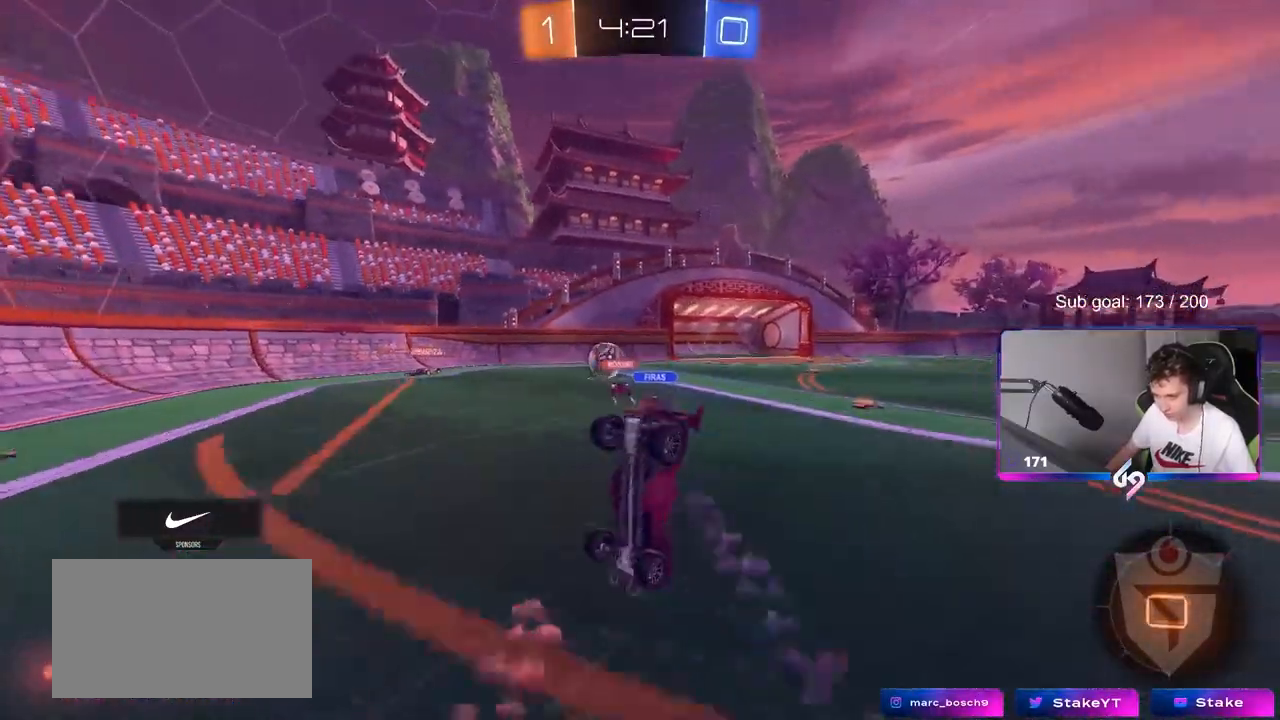
{"keys": [], "mouse": [], "mouse_move": "still", "events": [[317, "w", "up"]]}
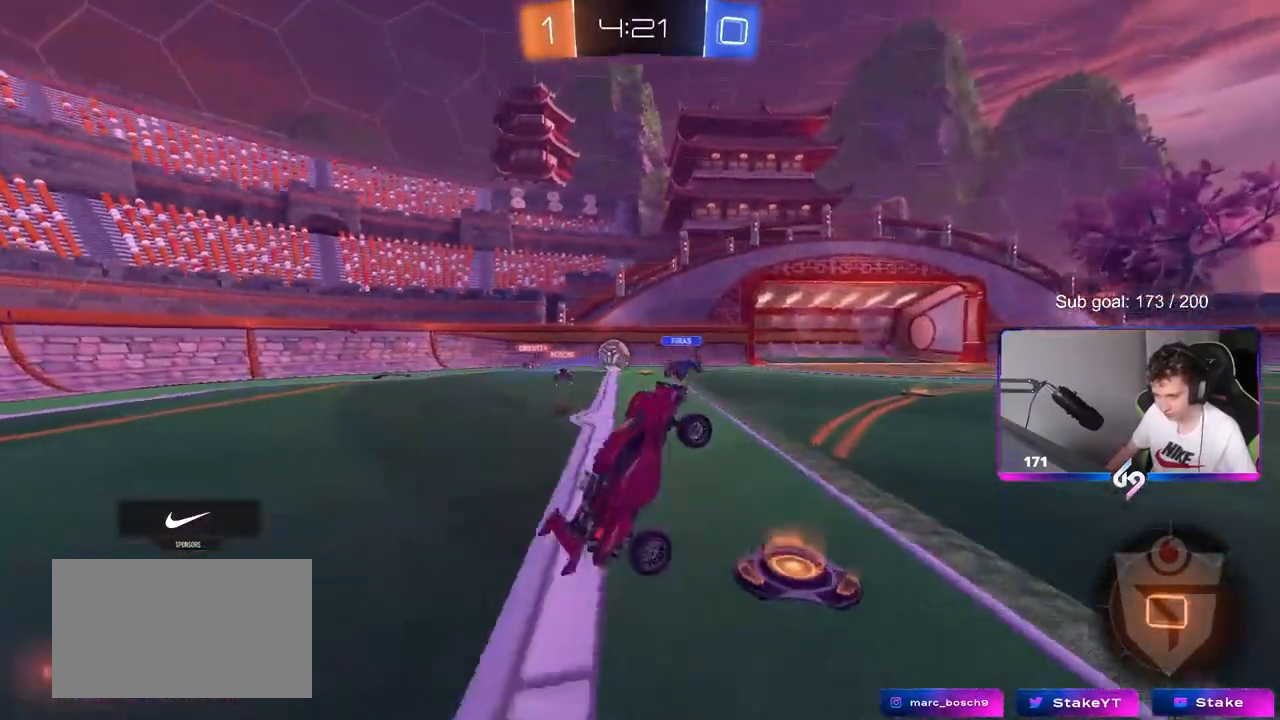
{"keys": ["d", "w"], "mouse": ["left"], "mouse_move": "still", "events": [[333, "mouse_left", "down"], [367, "w", "down"], [467, "d", "down"]]}
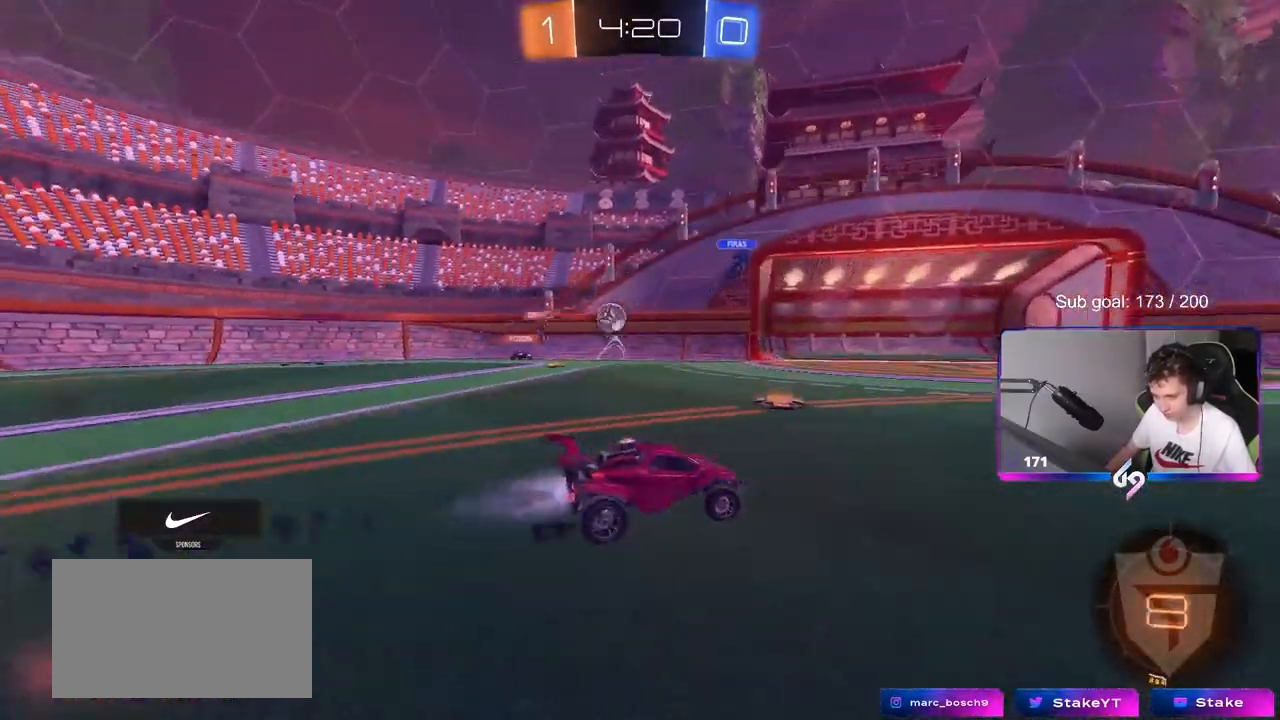
{"keys": ["d", "shift", "space"], "mouse": [], "mouse_move": "up", "events": [[17, "d", "up"], [117, "d", "down"], [117, "mouse_right", "down"], [167, "shift", "down"], [200, "mouse_right", "up"], [250, "mouse_right", "down"], [300, "s", "down"], [300, "w", "up"], [350, "mouse_left", "up"], [400, "mouse_right", "up"], [433, "space", "down"], [483, "s", "up"]]}
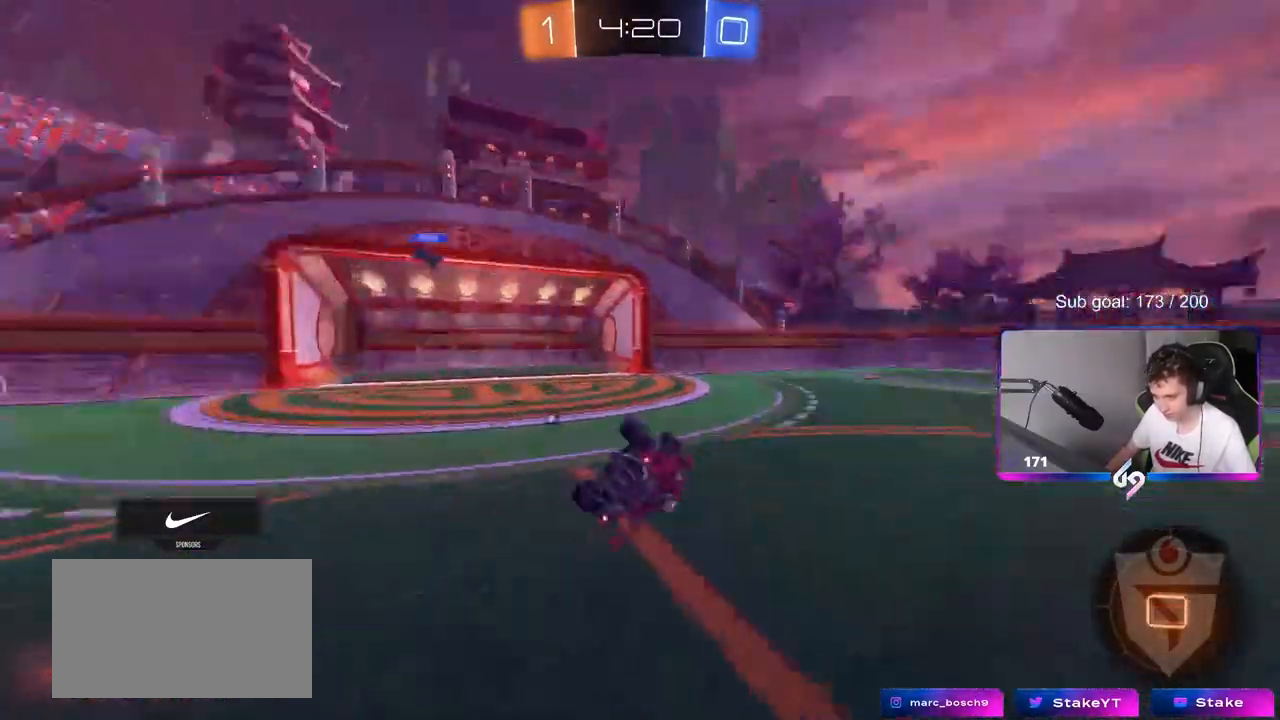
{"keys": ["w"], "mouse": [], "mouse_move": "still", "events": [[83, "space", "up"], [167, "s", "down"], [217, "d", "up"], [267, "d", "down"], [367, "s", "up"], [467, "shift", "up"], [500, "d", "up"], [500, "w", "down"]]}
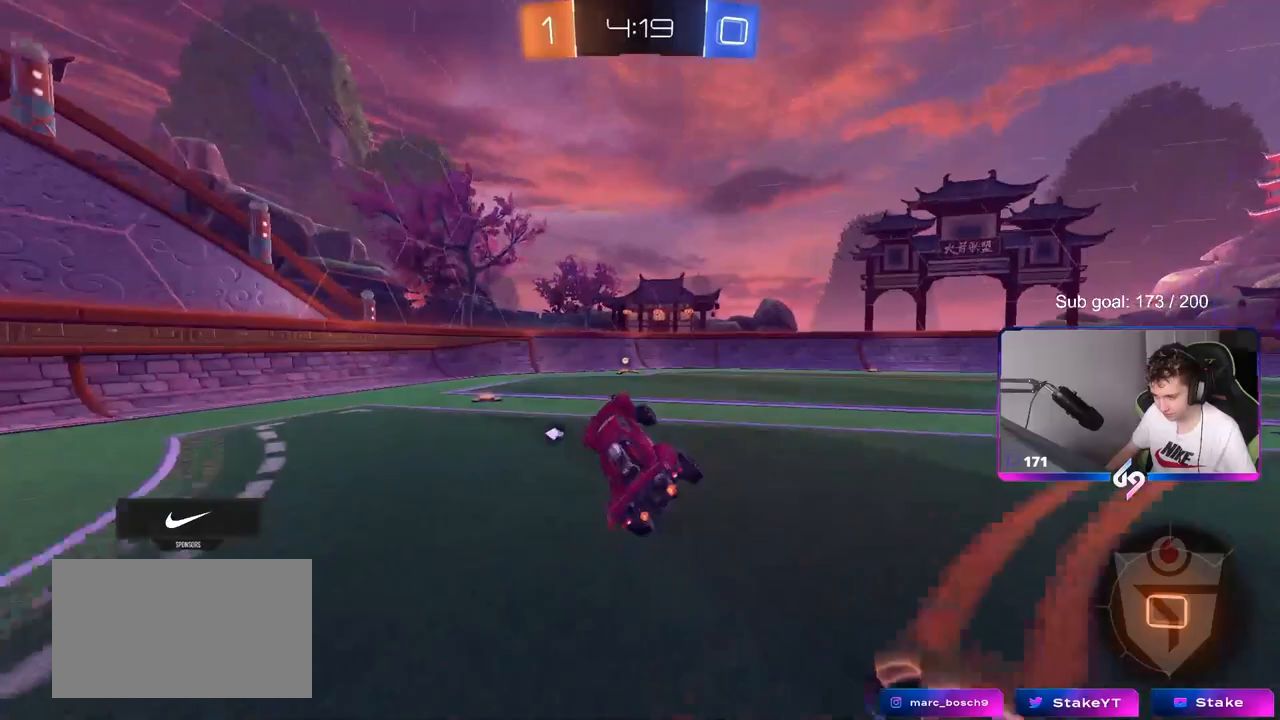
{"keys": ["w"], "mouse": [], "mouse_move": "still", "events": [[133, "w", "up"], [183, "space", "down"], [283, "mouse_left", "down"], [333, "a", "down"], [333, "space", "up"], [333, "w", "down"], [467, "a", "up"], [467, "mouse_left", "up"]]}
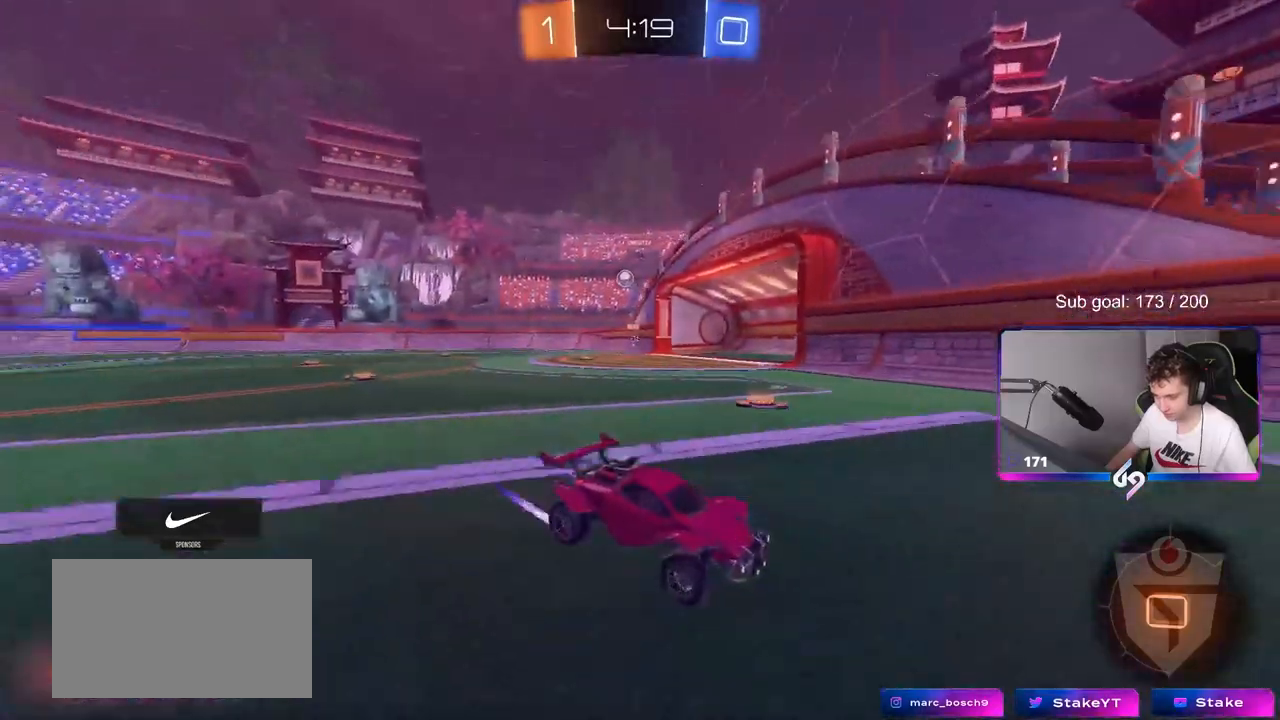
{"keys": ["d", "w"], "mouse": [], "mouse_move": "still", "events": [[67, "d", "down"], [117, "shift", "down"], [350, "shift", "up"]]}
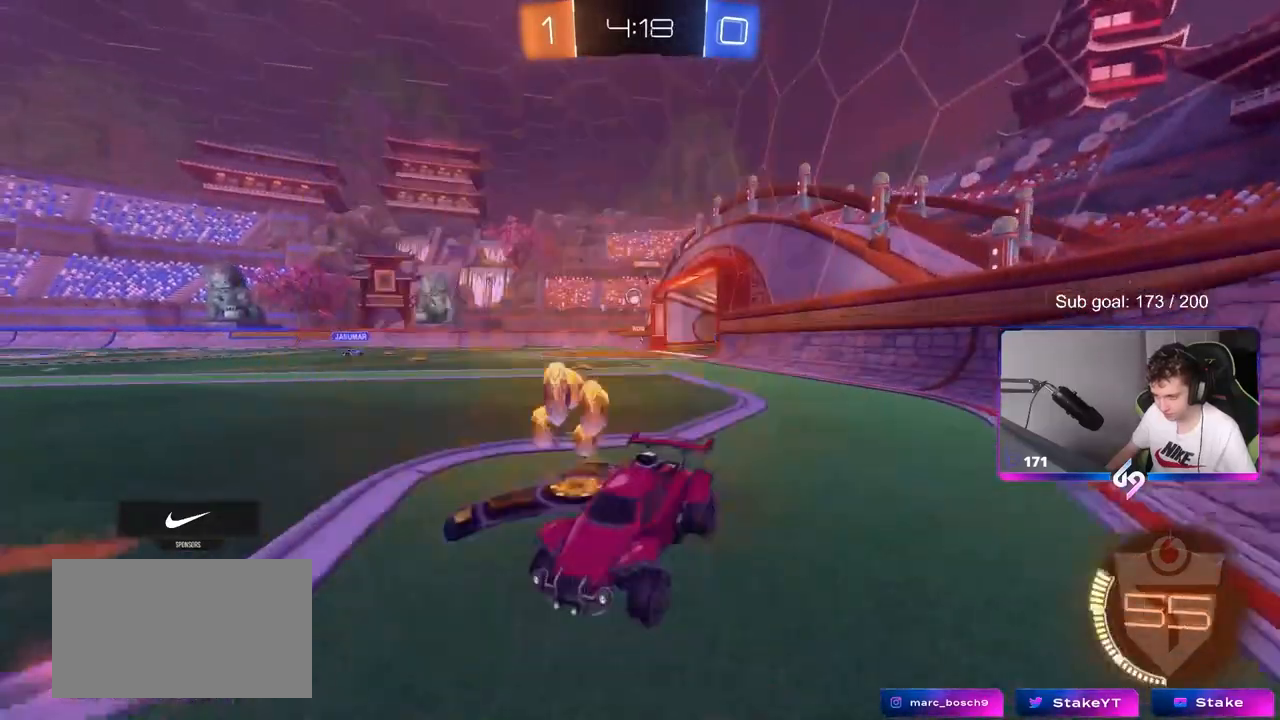
{"keys": ["d", "w"], "mouse": ["left"], "mouse_move": "still", "events": [[500, "mouse_left", "down"]]}
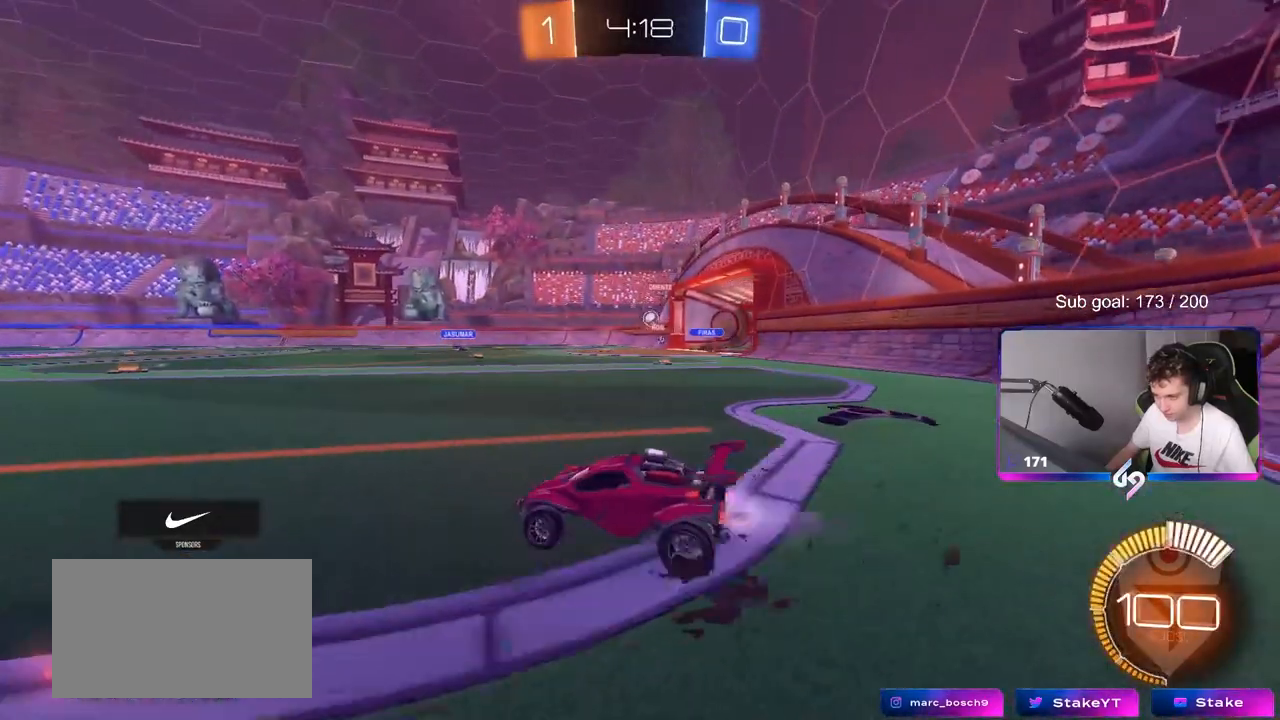
{"keys": ["d", "w"], "mouse": [], "mouse_move": "still", "events": [[433, "mouse_left", "up"]]}
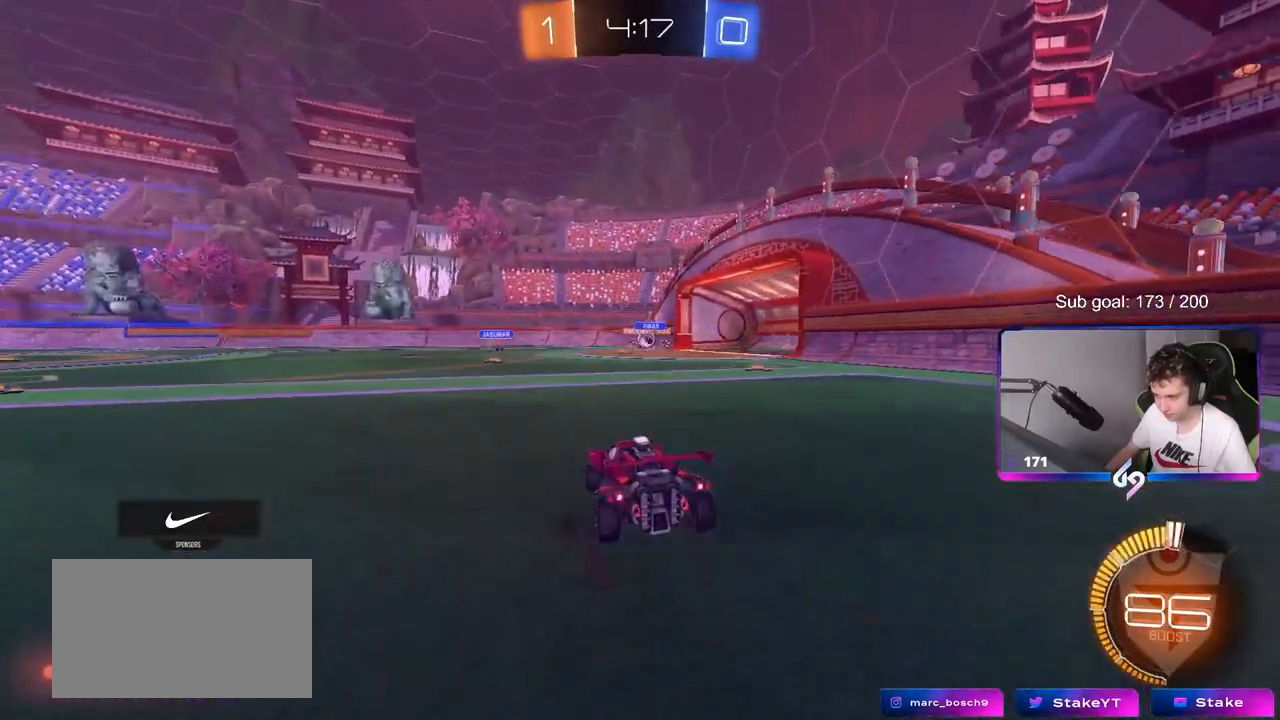
{"keys": ["w"], "mouse": [], "mouse_move": "still", "events": [[350, "d", "up"]]}
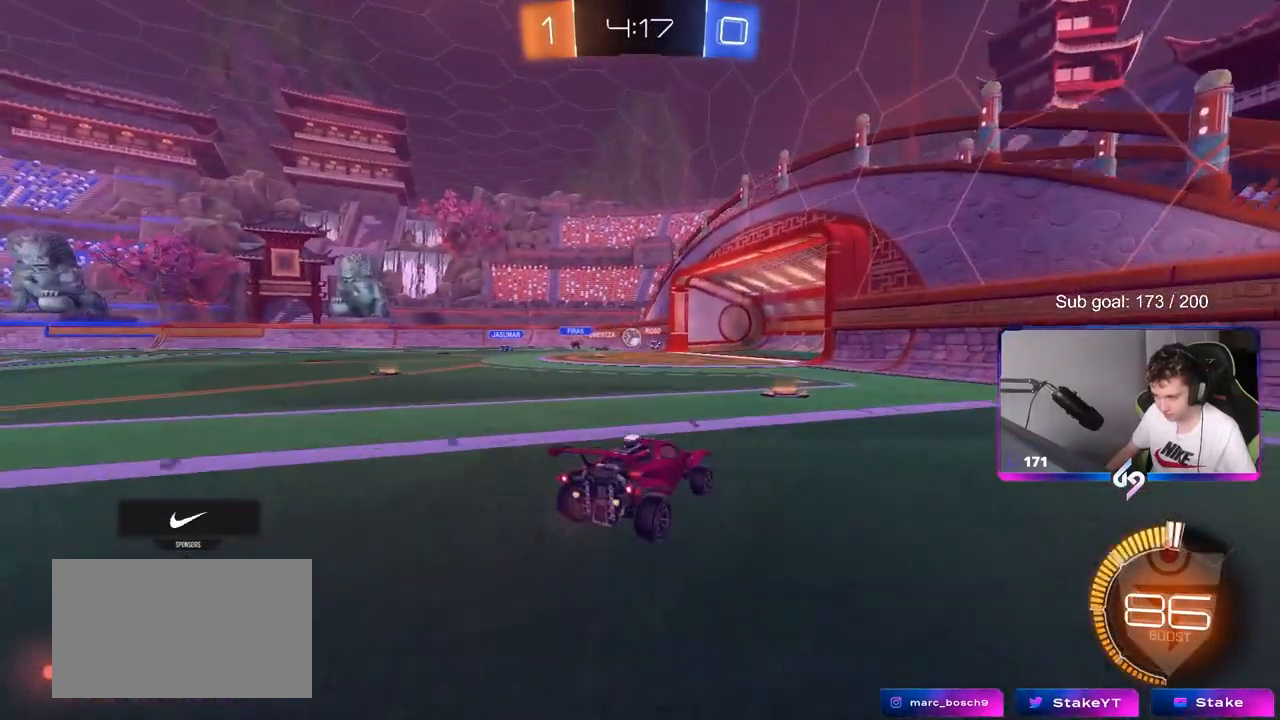
{"keys": ["w"], "mouse": [], "mouse_move": "still", "events": [[267, "a", "down"], [450, "a", "up"]]}
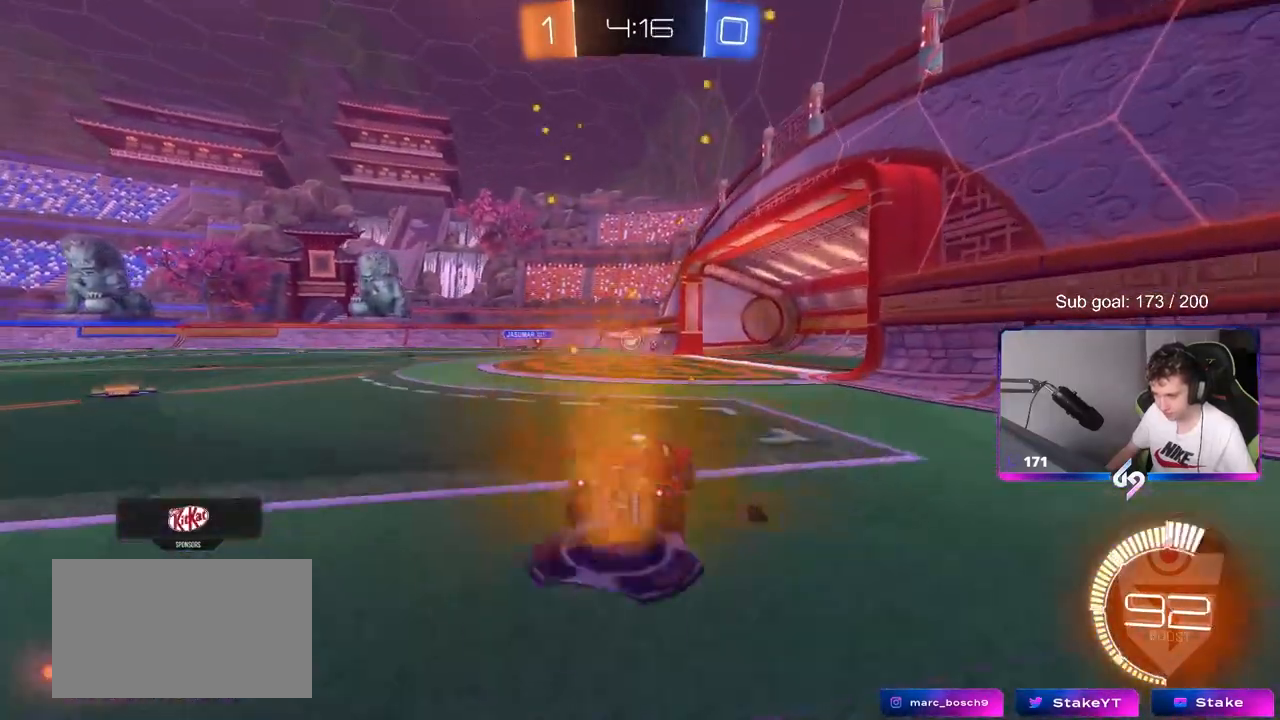
{"keys": ["a", "w"], "mouse": [], "mouse_move": "still", "events": [[333, "a", "down"]]}
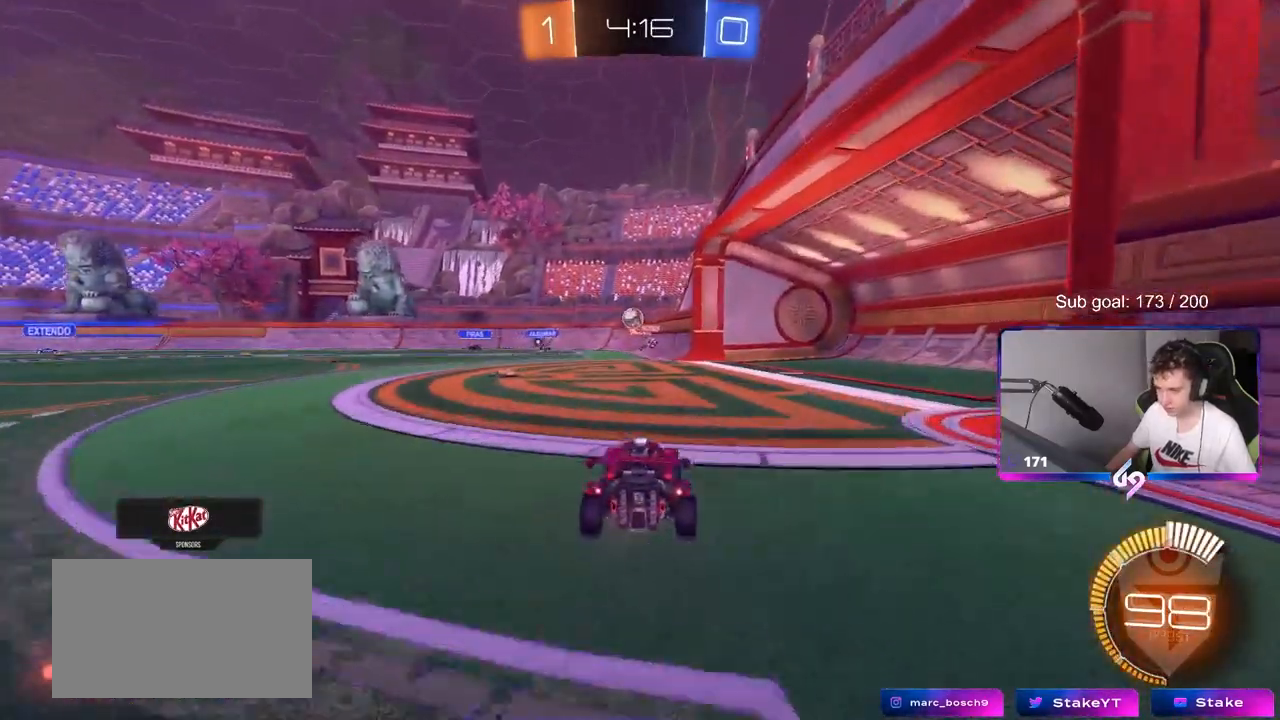
{"keys": [], "mouse": [], "mouse_move": "still", "events": [[117, "a", "up"], [117, "w", "up"], [300, "a", "down"], [300, "s", "down"], [400, "a", "up"], [400, "s", "up"]]}
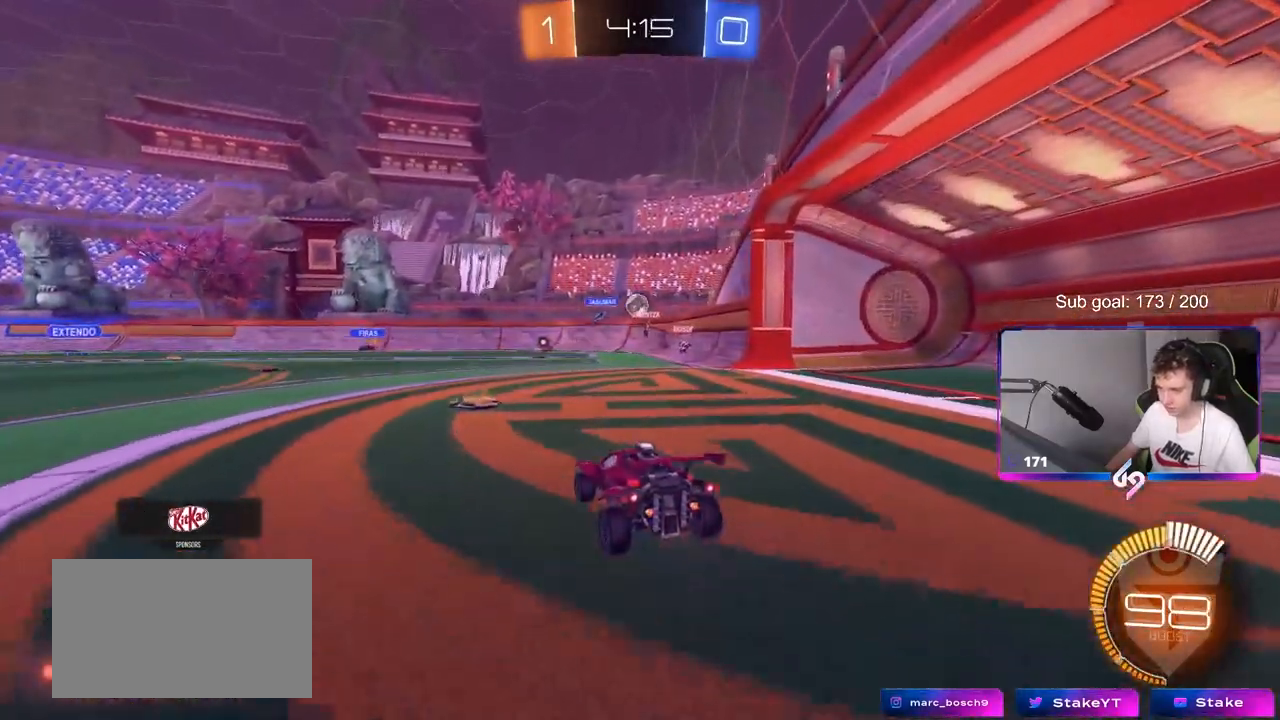
{"keys": ["a", "w"], "mouse": [], "mouse_move": "still", "events": [[83, "w", "down"], [133, "d", "down"], [267, "d", "up"], [317, "a", "down"]]}
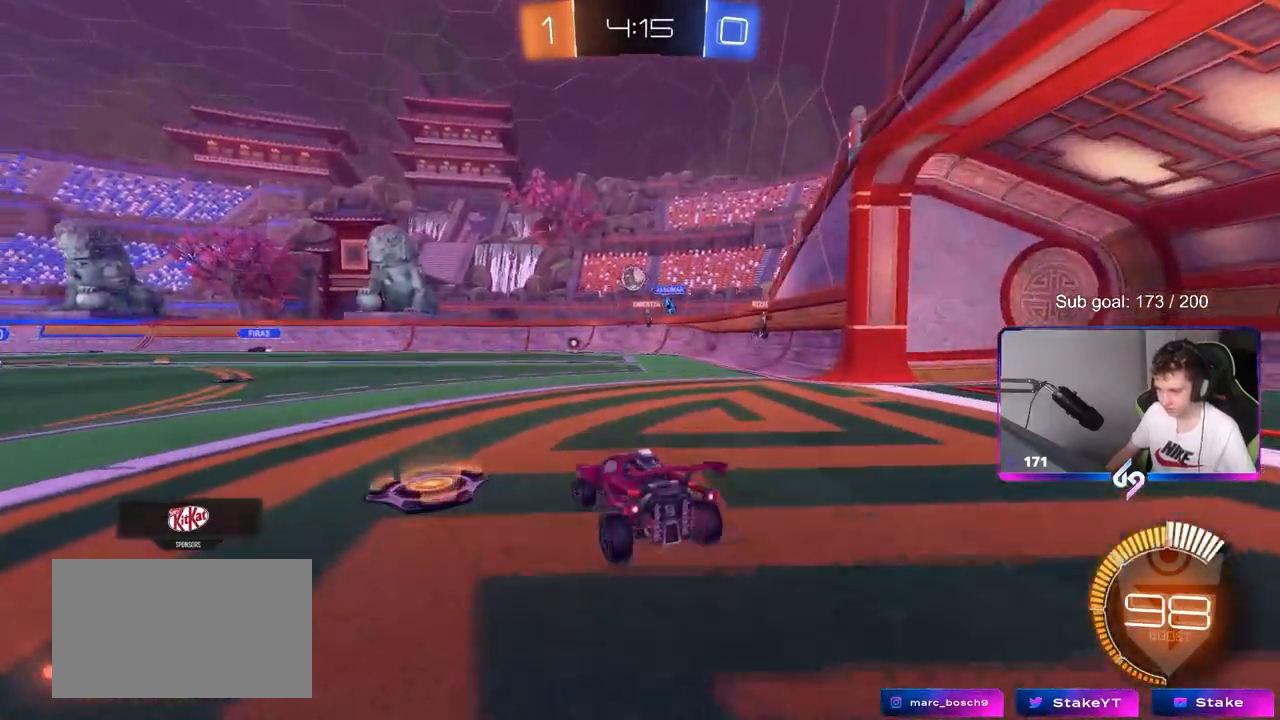
{"keys": ["w"], "mouse": [], "mouse_move": "still", "events": [[150, "mouse_left", "down"], [200, "a", "up"], [333, "mouse_left", "up"]]}